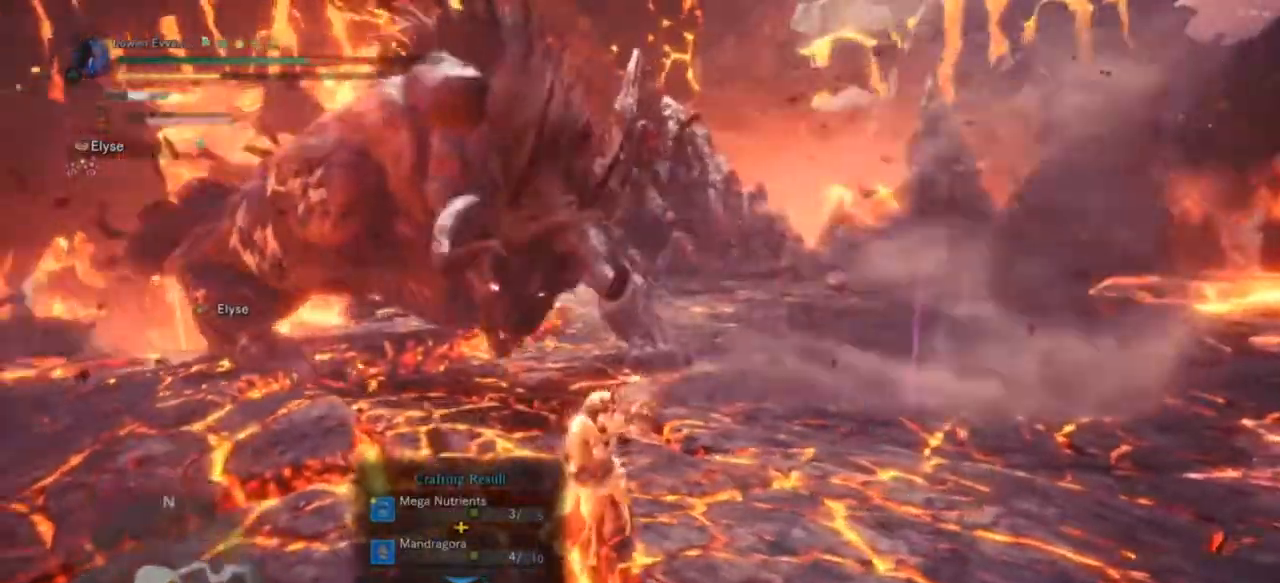
Gameplay with a controller (PlayStation layout); each line is a JSON object with the inputs held at the frame after it. "events" lists button and stick changes between this image and that frame as [ms after this image, input, new state], when the widget could be followed in between. Not read: L3.
{"buttons": ["R1"], "left_stick": "down-right", "right_stick": "left", "events": [[33, "right_stick", "center"], [433, "right_stick", "left"]]}
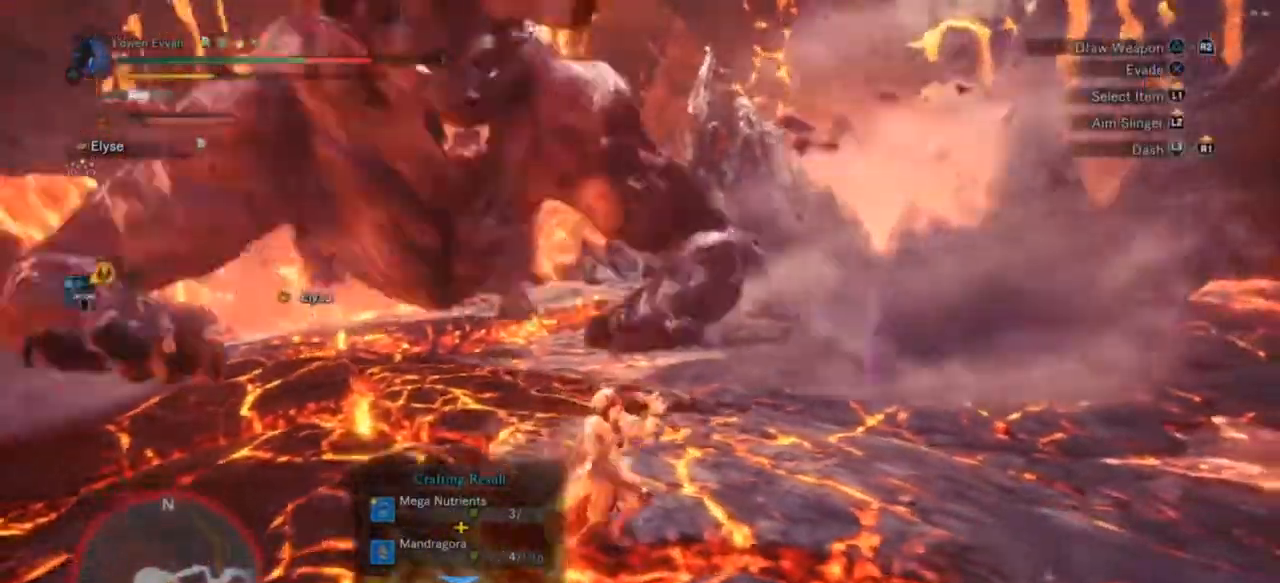
{"buttons": ["R1"], "left_stick": "down-right", "right_stick": "left", "events": [[133, "right_stick", "center"], [500, "right_stick", "left"]]}
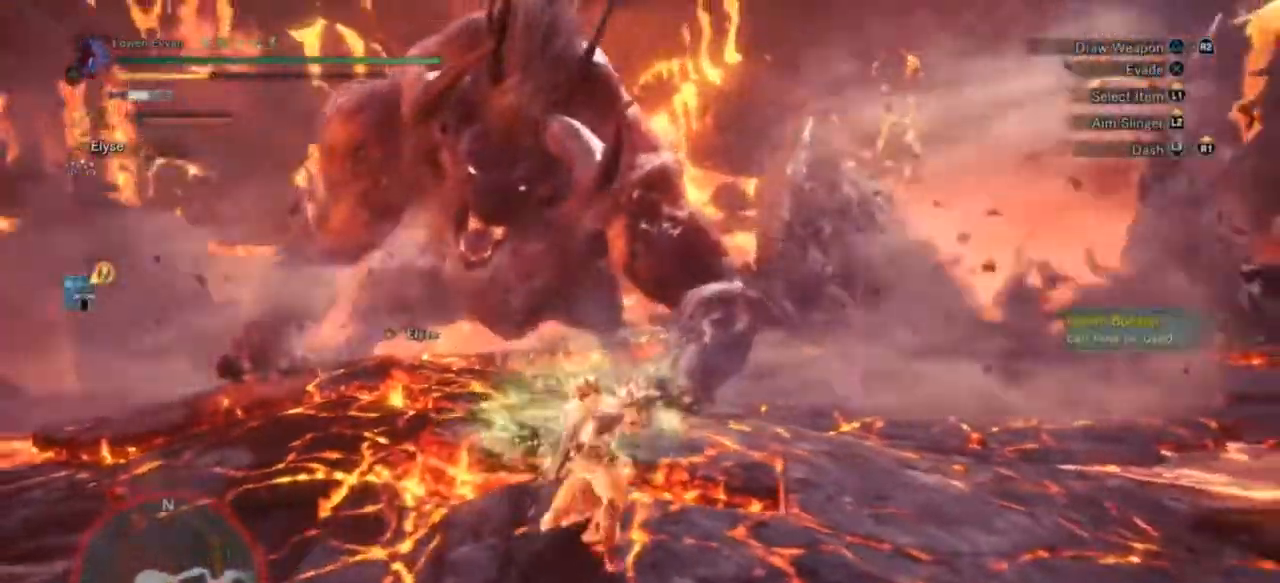
{"buttons": ["R1"], "left_stick": "down-right", "right_stick": "left", "events": [[200, "right_stick", "center"], [467, "right_stick", "left"]]}
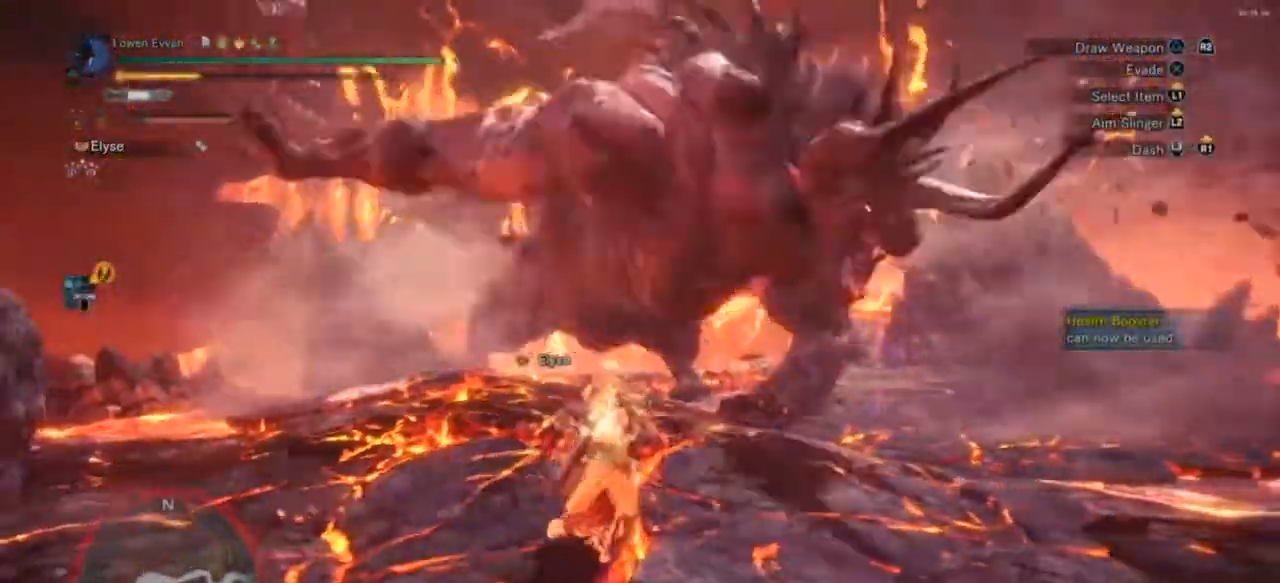
{"buttons": [], "left_stick": "down", "right_stick": "center", "events": [[167, "right_stick", "center"], [267, "R1", "up"], [433, "left_stick", "down"]]}
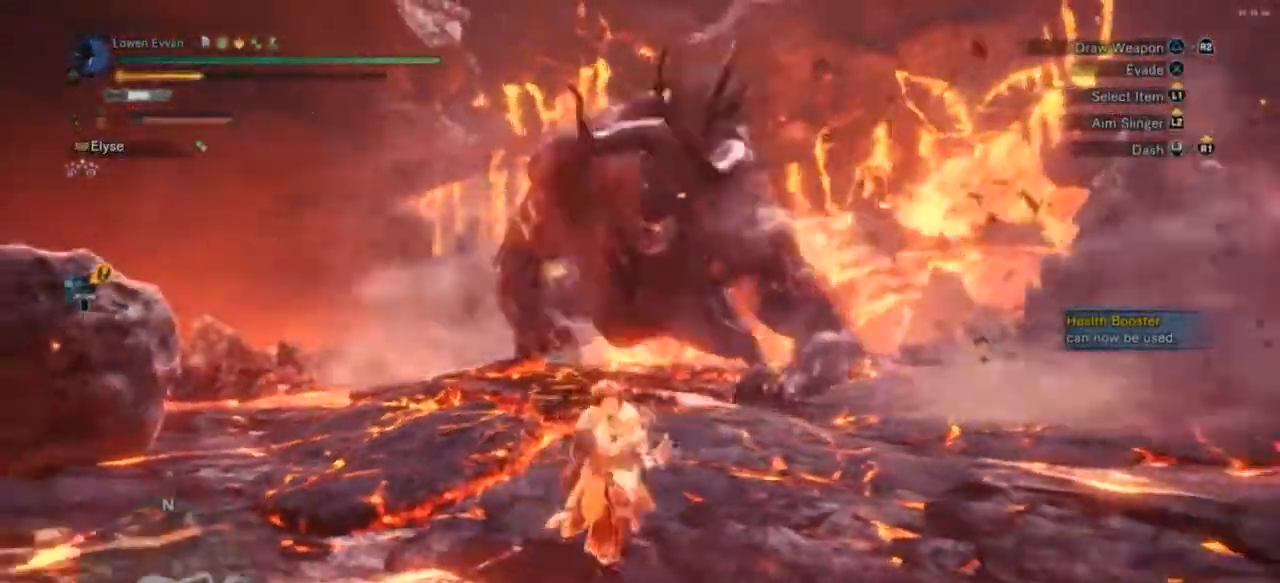
{"buttons": ["L1", "R1", "DPAD_DOWN"], "left_stick": "left", "right_stick": "center", "events": [[133, "left_stick", "left"], [200, "R1", "down"], [333, "L1", "down"], [467, "DPAD_DOWN", "down"]]}
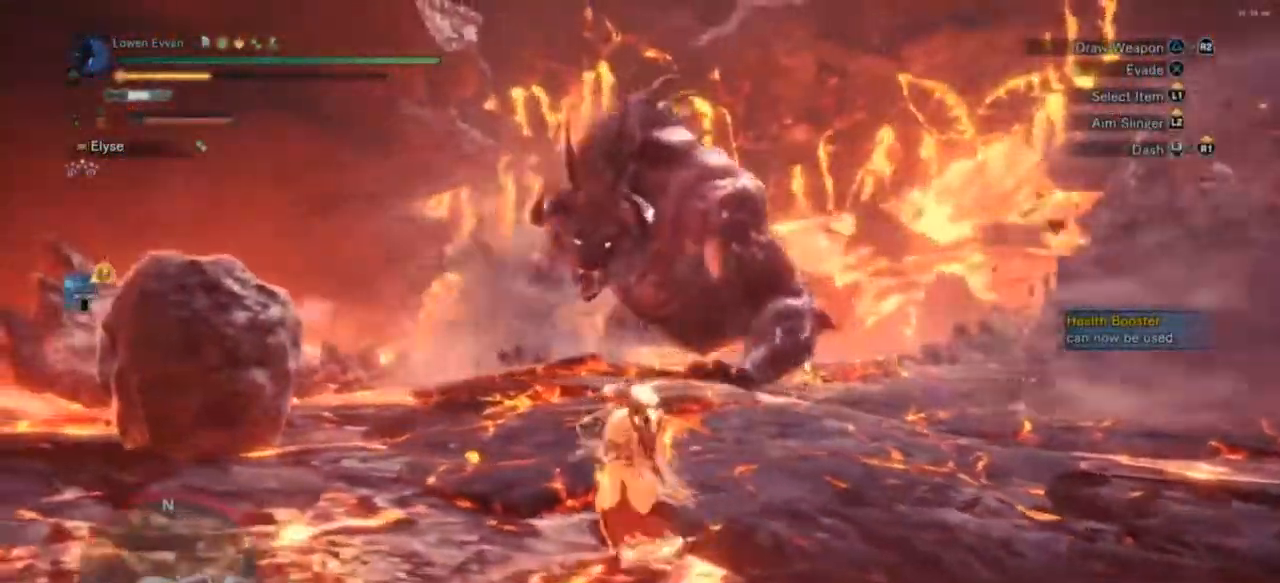
{"buttons": ["L1", "R1"], "left_stick": "left", "right_stick": "center", "events": [[100, "right_stick", "up"], [133, "DPAD_DOWN", "up"], [200, "right_stick", "center"], [367, "R3", "down"], [467, "R3", "up"]]}
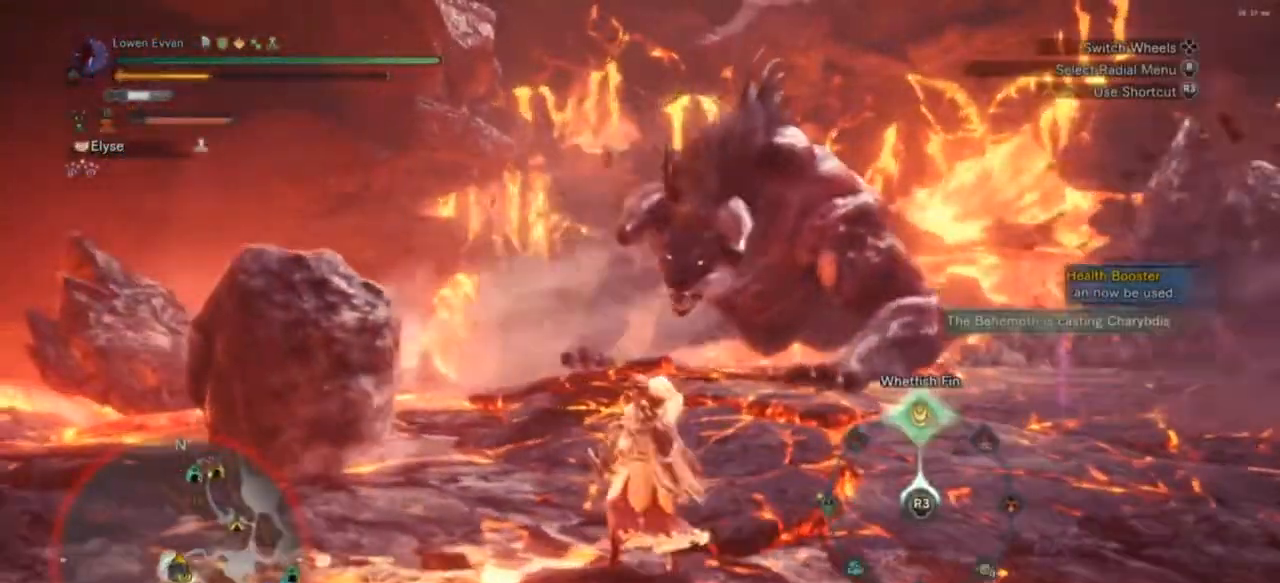
{"buttons": [], "left_stick": "right", "right_stick": "center", "events": [[67, "left_stick", "down"], [200, "left_stick", "down-right"], [300, "R1", "up"], [300, "left_stick", "right"], [400, "L1", "up"], [433, "CROSS", "down"], [500, "CROSS", "up"]]}
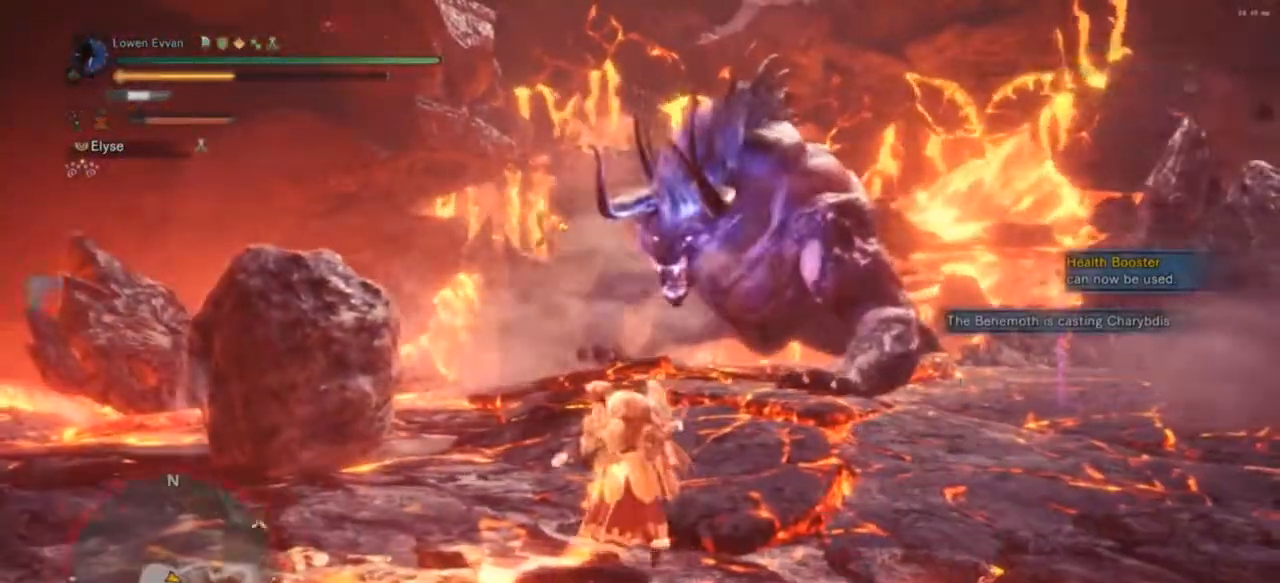
{"buttons": [], "left_stick": "right", "right_stick": "center", "events": [[100, "CROSS", "down"], [167, "CROSS", "up"], [267, "CROSS", "down"], [333, "CROSS", "up"], [400, "CROSS", "down"], [500, "CROSS", "up"]]}
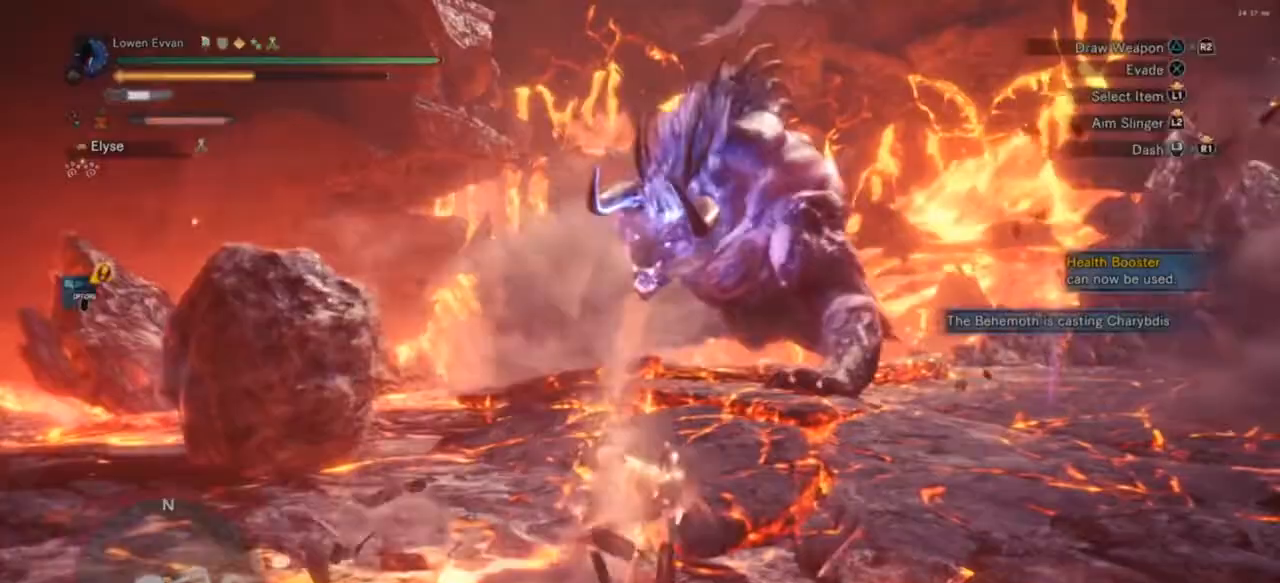
{"buttons": ["CROSS"], "left_stick": "right", "right_stick": "center", "events": [[67, "CROSS", "down"], [133, "CROSS", "up"], [267, "CROSS", "down"], [367, "CROSS", "up"], [433, "CROSS", "down"]]}
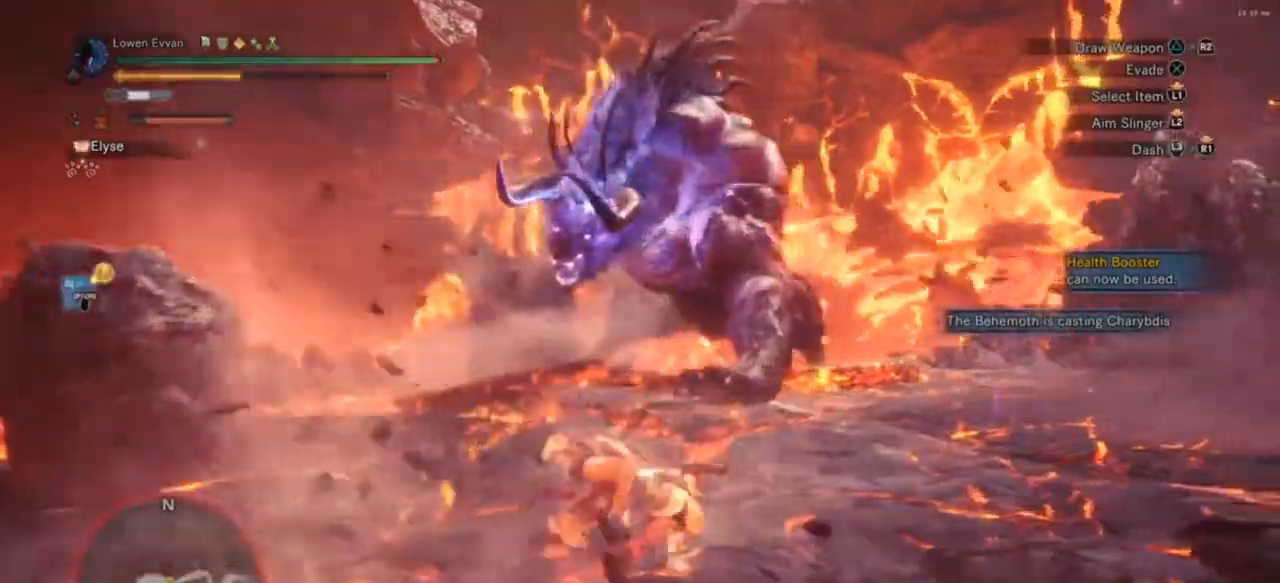
{"buttons": ["L2"], "left_stick": "down", "right_stick": "down-left", "events": [[367, "CROSS", "up"], [367, "left_stick", "down"], [467, "L2", "down"], [467, "right_stick", "down-left"]]}
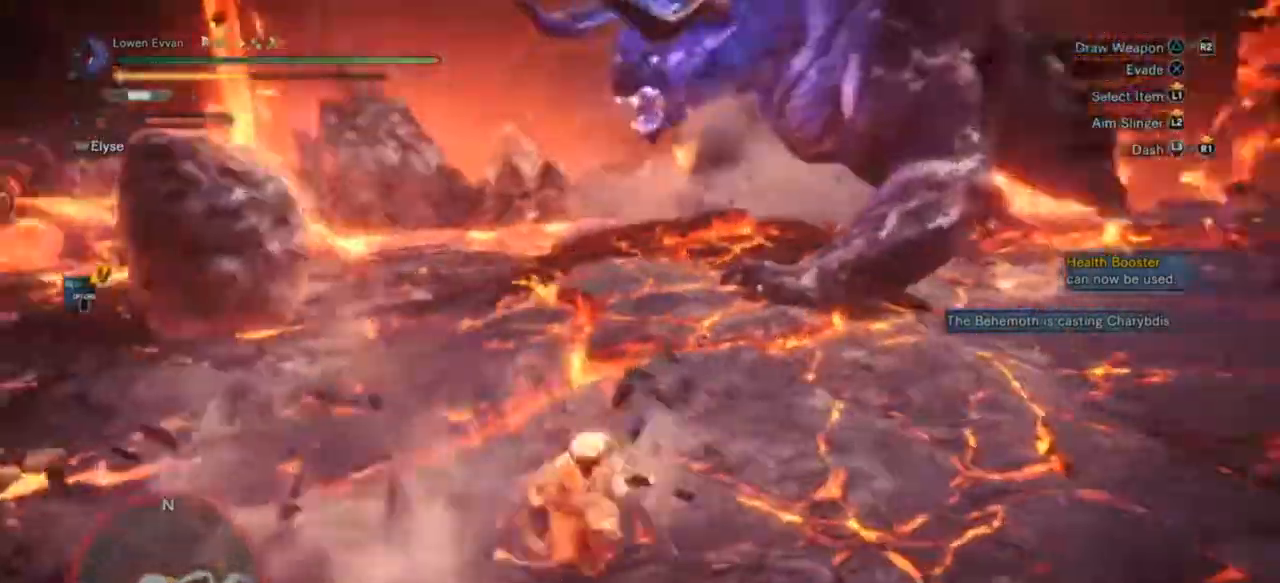
{"buttons": ["L2"], "left_stick": "down-left", "right_stick": "center", "events": [[267, "R2", "down"], [267, "left_stick", "down-left"], [300, "R2", "up"], [300, "right_stick", "center"], [333, "L2", "up"], [433, "L2", "down"], [433, "R2", "down"], [500, "R2", "up"]]}
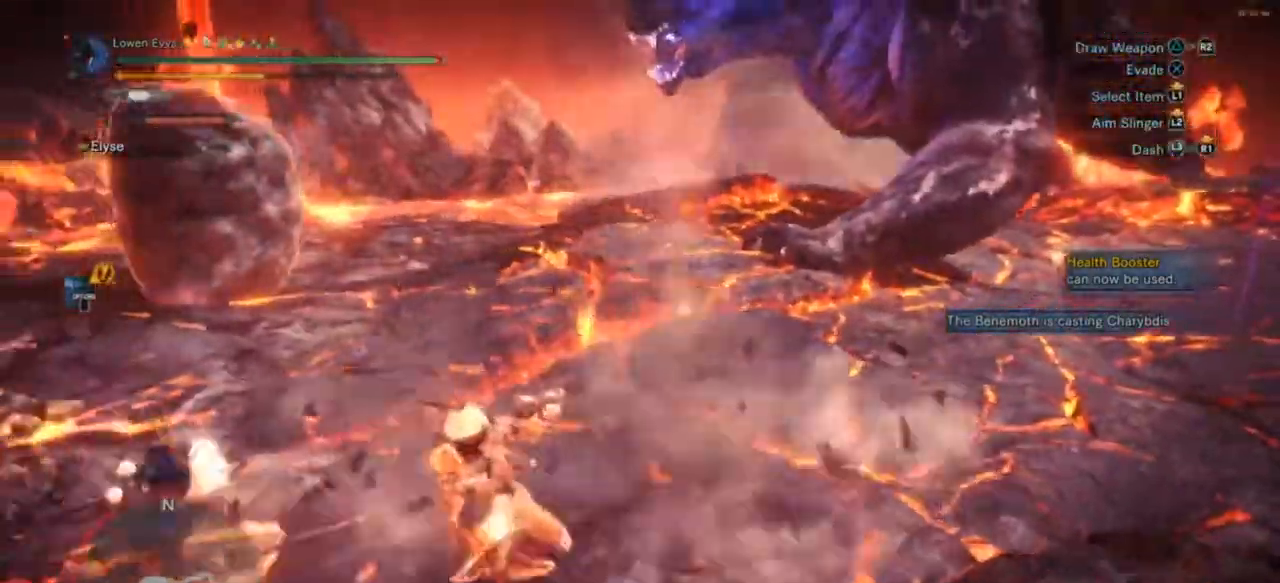
{"buttons": ["L1"], "left_stick": "down-left", "right_stick": "up-right", "events": [[167, "L2", "up"], [267, "right_stick", "up-right"], [500, "L1", "down"]]}
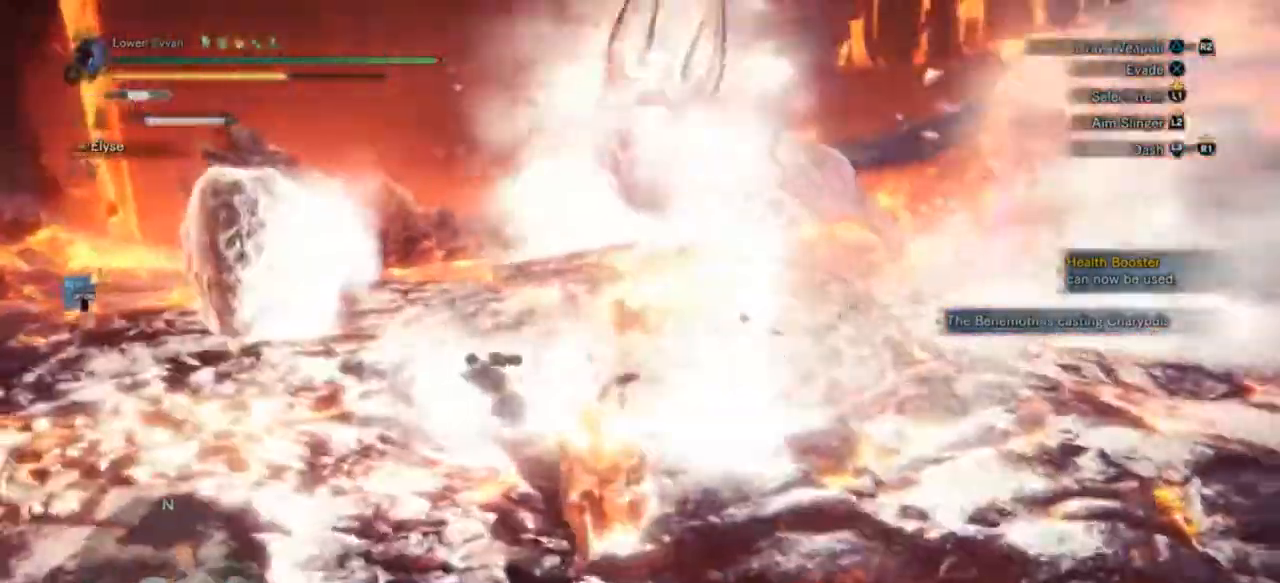
{"buttons": ["L1"], "left_stick": "up-right", "right_stick": "up", "events": [[67, "left_stick", "center"], [67, "right_stick", "center"], [167, "left_stick", "up"], [267, "DPAD_DOWN", "down"], [400, "DPAD_DOWN", "up"], [467, "left_stick", "up-right"], [500, "right_stick", "up"]]}
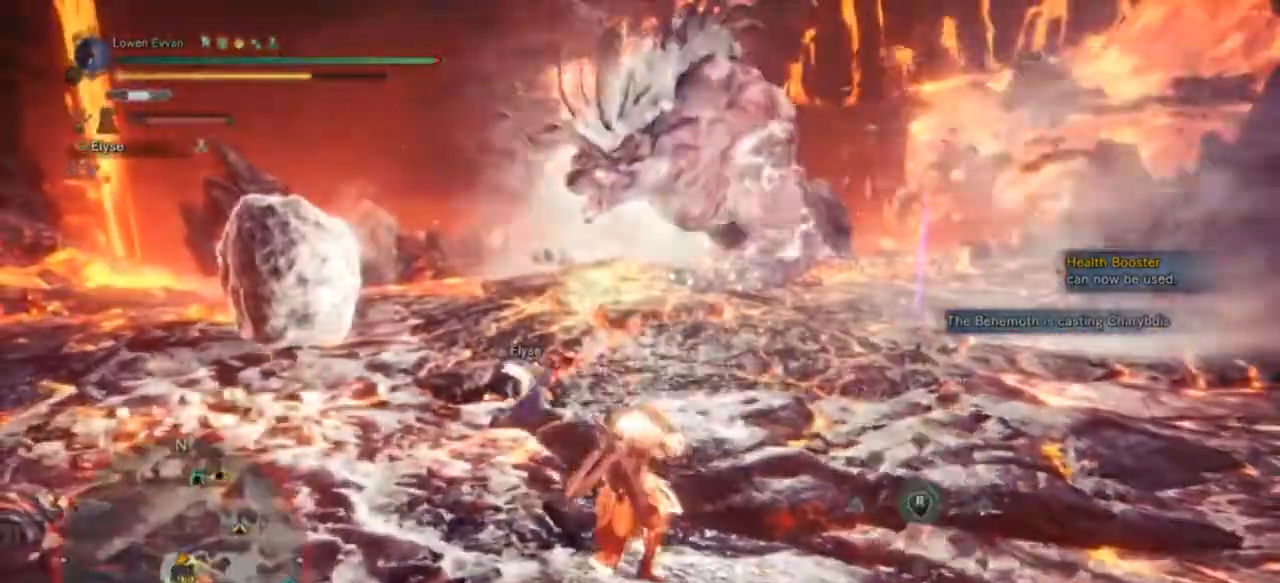
{"buttons": ["L1"], "left_stick": "right", "right_stick": "center", "events": [[67, "left_stick", "right"], [133, "right_stick", "center"]]}
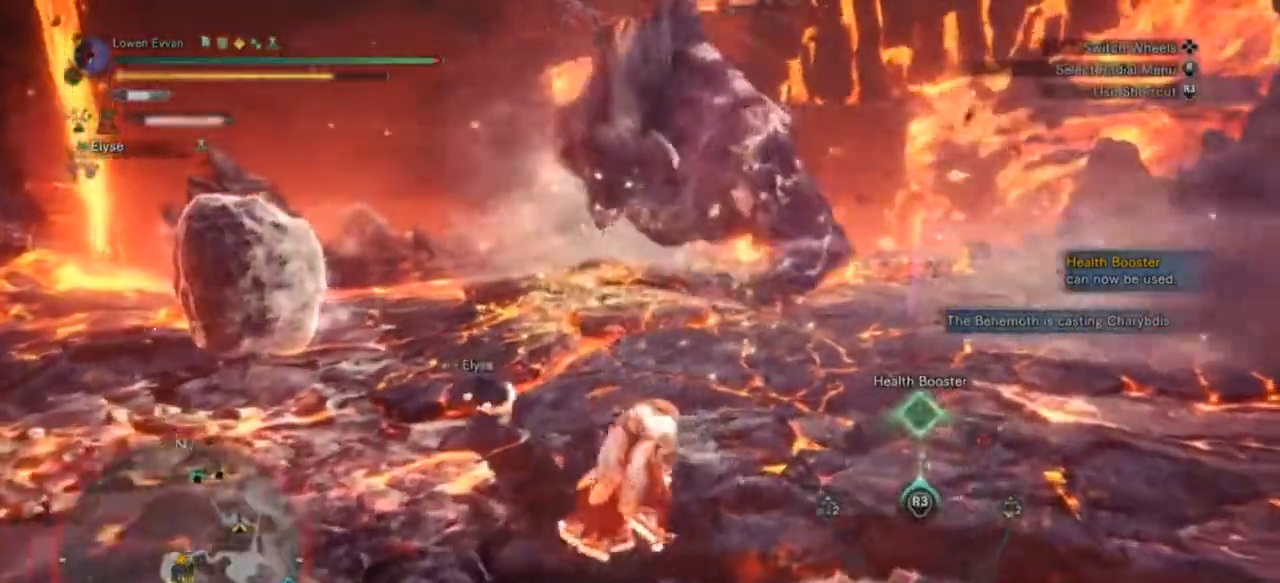
{"buttons": [], "left_stick": "up-left", "right_stick": "center", "events": [[167, "left_stick", "up-right"], [333, "L1", "up"], [367, "left_stick", "up-left"]]}
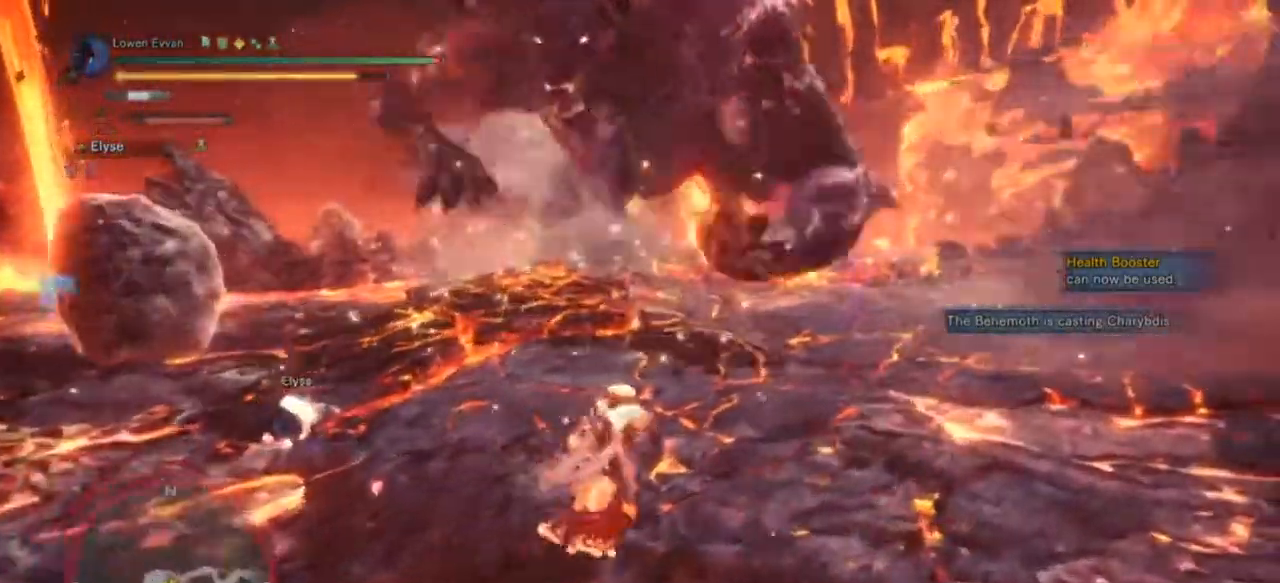
{"buttons": [], "left_stick": "down-right", "right_stick": "center", "events": [[33, "left_stick", "left"], [200, "left_stick", "down"], [267, "left_stick", "down-right"]]}
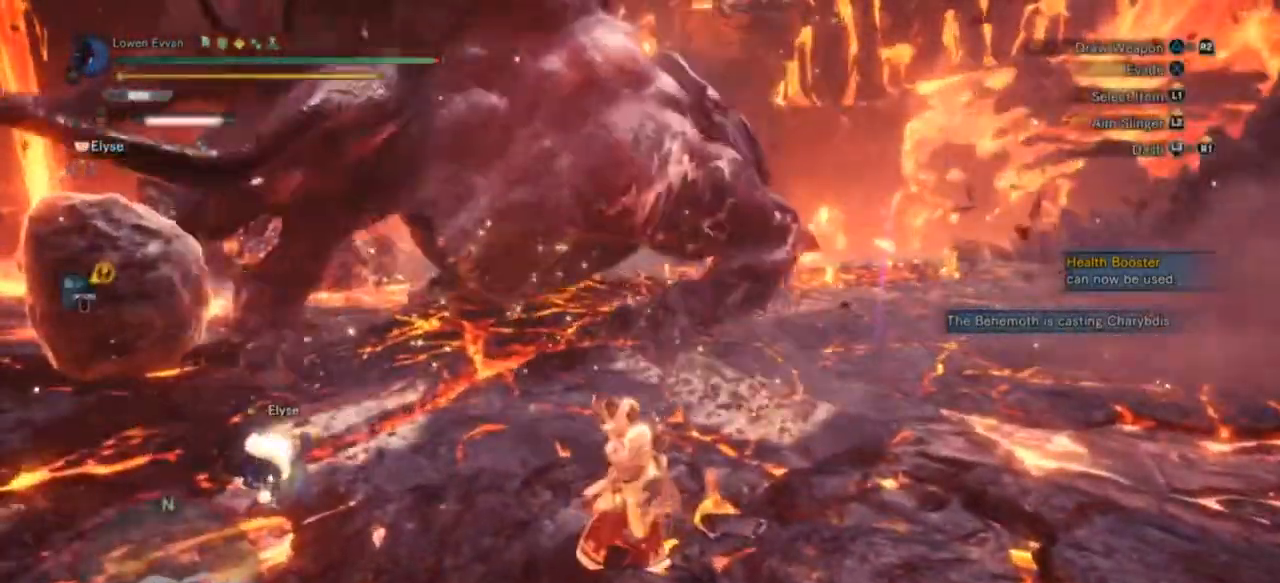
{"buttons": [], "left_stick": "down-right", "right_stick": "center", "events": [[67, "CROSS", "down"], [167, "CROSS", "up"]]}
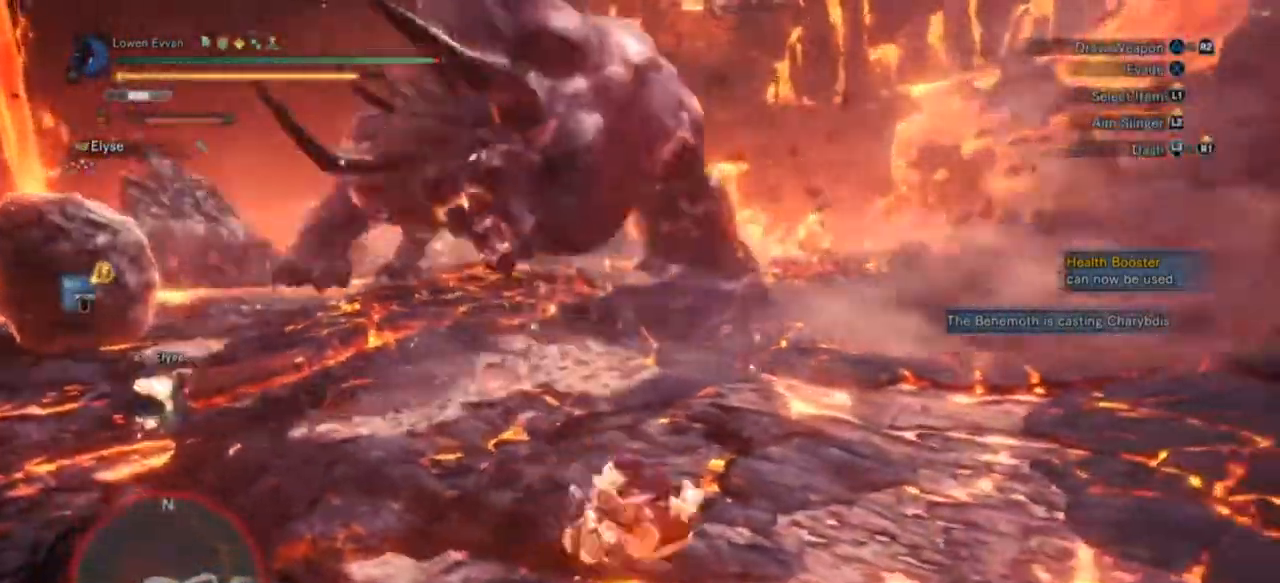
{"buttons": [], "left_stick": "down-right", "right_stick": "center", "events": [[33, "right_stick", "left"], [167, "right_stick", "center"]]}
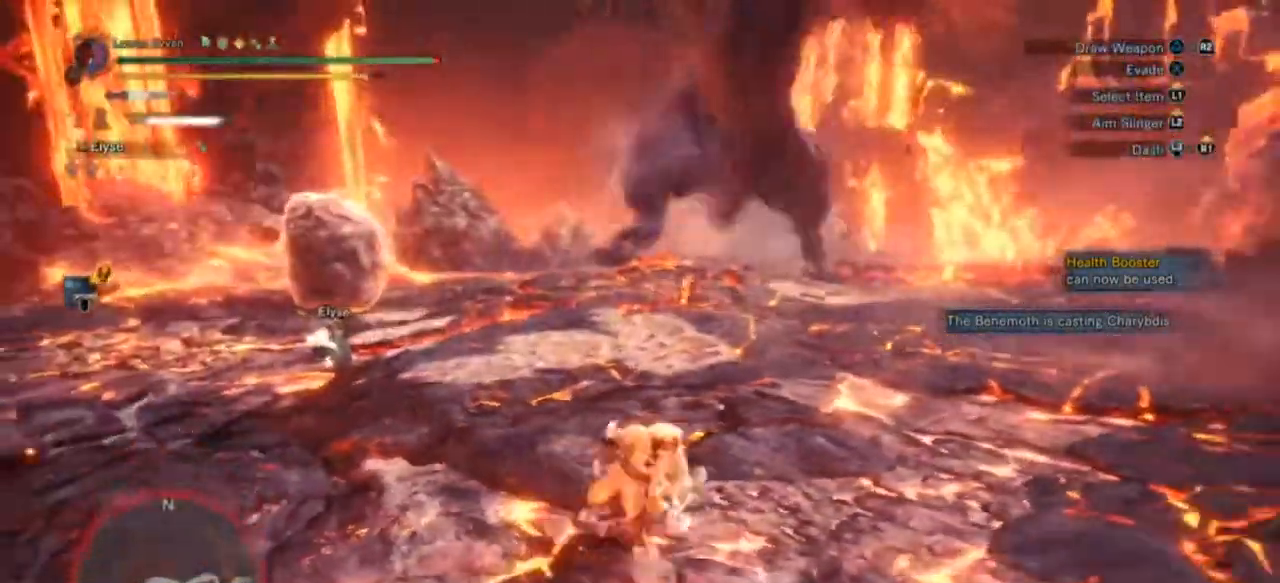
{"buttons": [], "left_stick": "down-right", "right_stick": "center", "events": []}
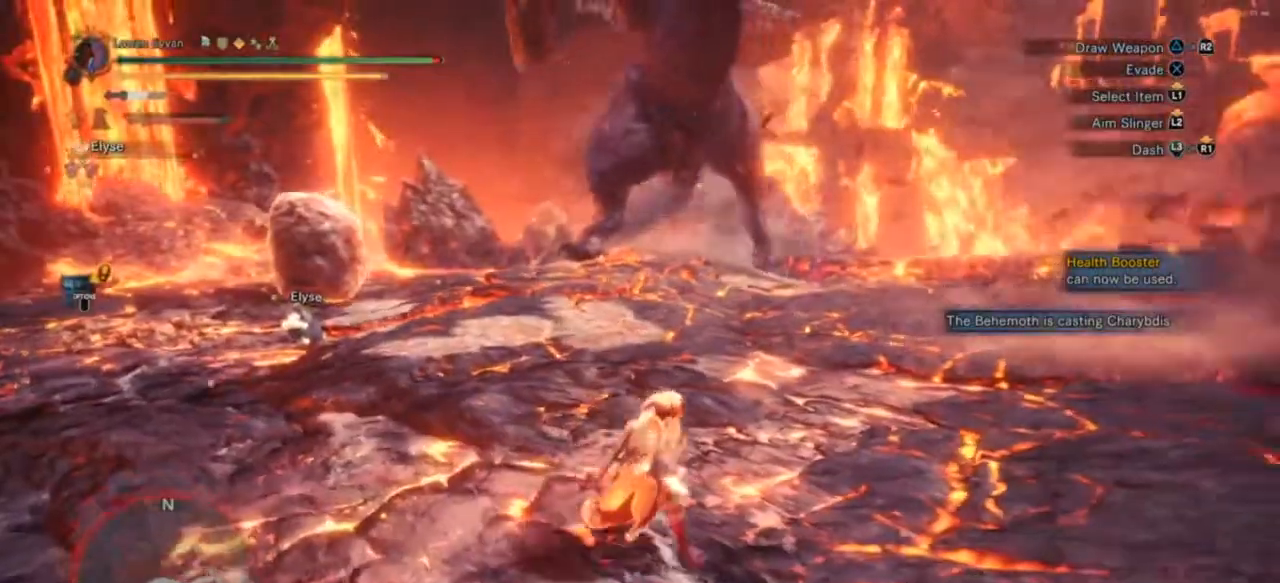
{"buttons": ["CROSS"], "left_stick": "down-right", "right_stick": "center", "events": [[467, "CROSS", "down"]]}
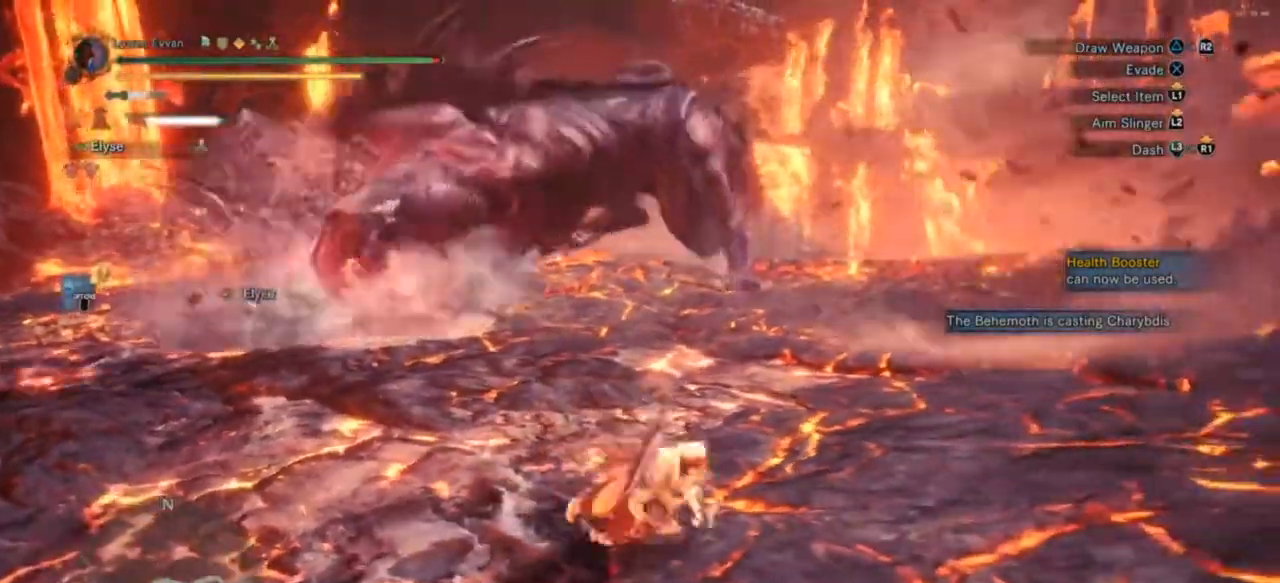
{"buttons": ["L1"], "left_stick": "right", "right_stick": "center", "events": [[67, "CROSS", "up"], [200, "left_stick", "right"], [467, "L1", "down"]]}
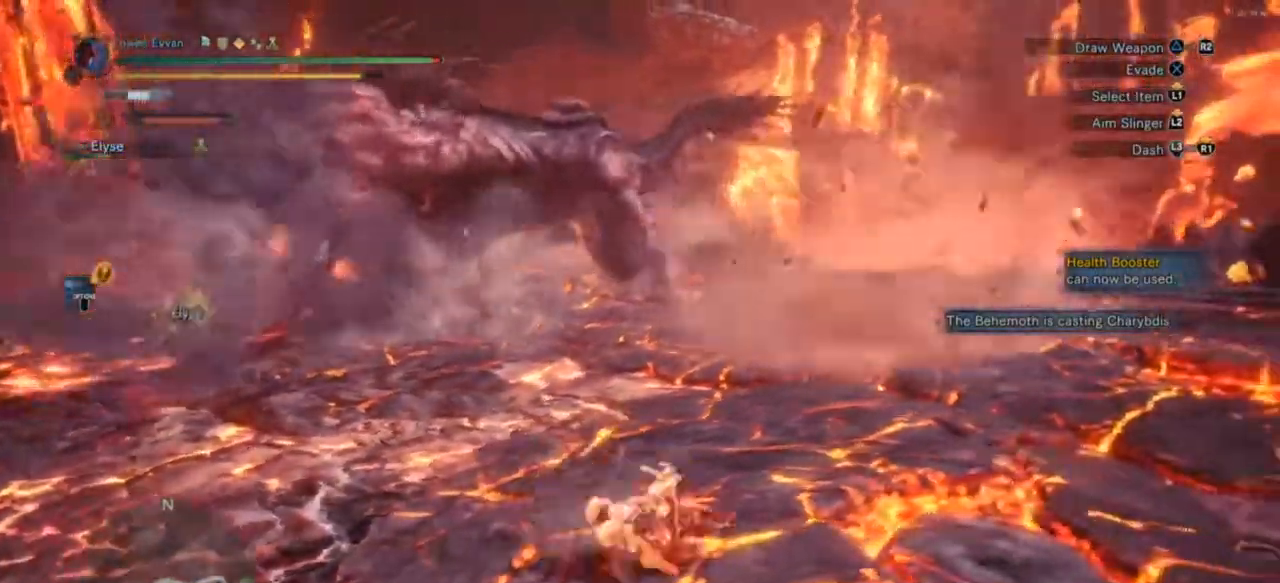
{"buttons": ["L1"], "left_stick": "down", "right_stick": "center", "events": [[200, "left_stick", "down"], [200, "right_stick", "up"], [267, "right_stick", "center"]]}
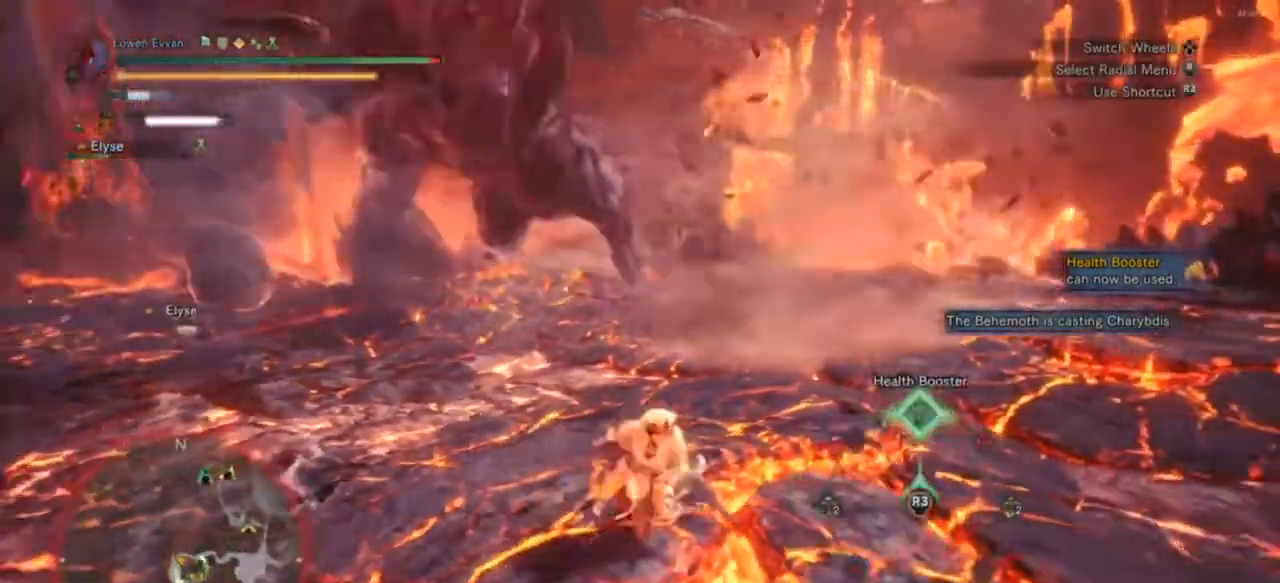
{"buttons": ["L1"], "left_stick": "up", "right_stick": "center", "events": [[267, "left_stick", "right"], [333, "left_stick", "up-right"], [433, "left_stick", "up"]]}
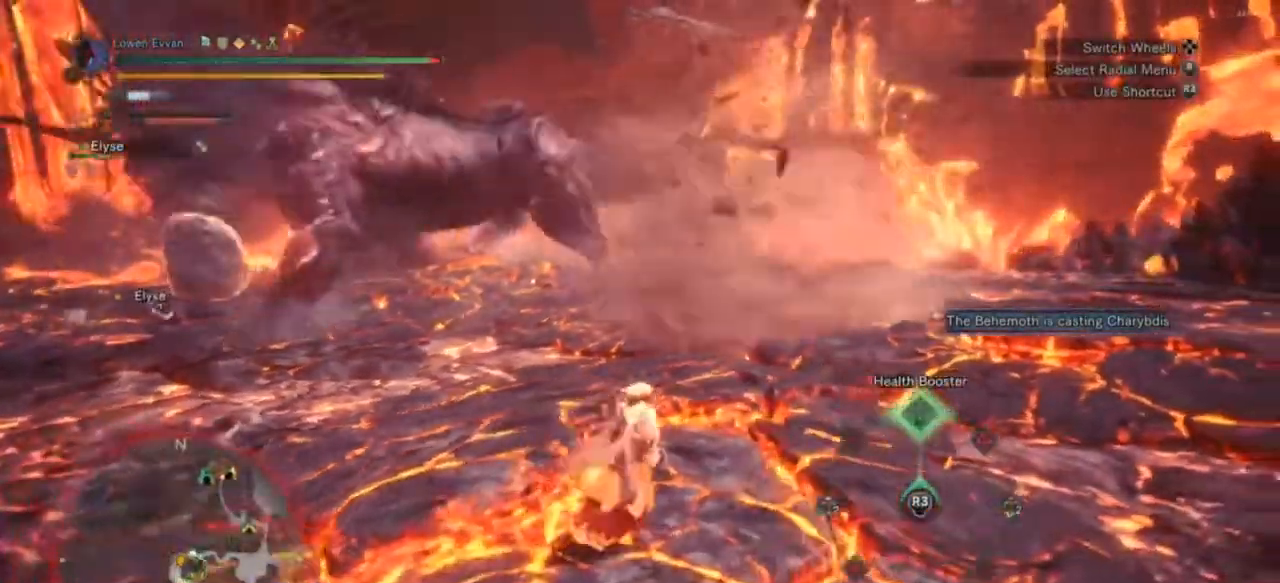
{"buttons": ["L1"], "left_stick": "up-left", "right_stick": "center", "events": [[133, "left_stick", "up-left"], [267, "R3", "down"], [367, "R3", "up"]]}
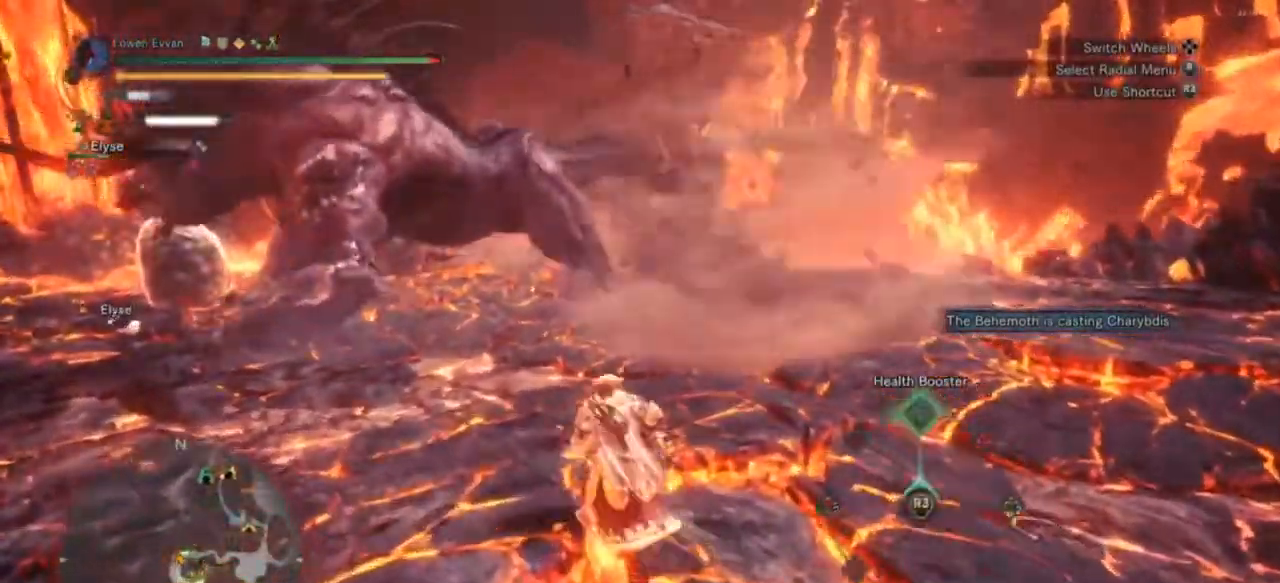
{"buttons": [], "left_stick": "up-left", "right_stick": "center", "events": [[67, "L1", "up"]]}
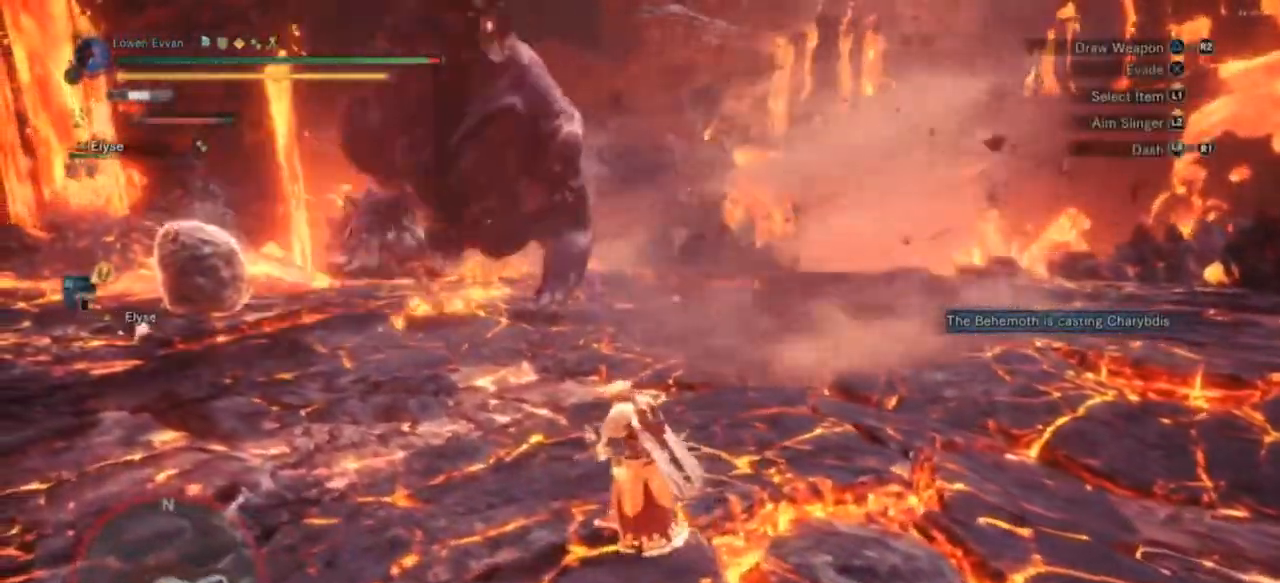
{"buttons": [], "left_stick": "left", "right_stick": "center", "events": [[367, "left_stick", "left"]]}
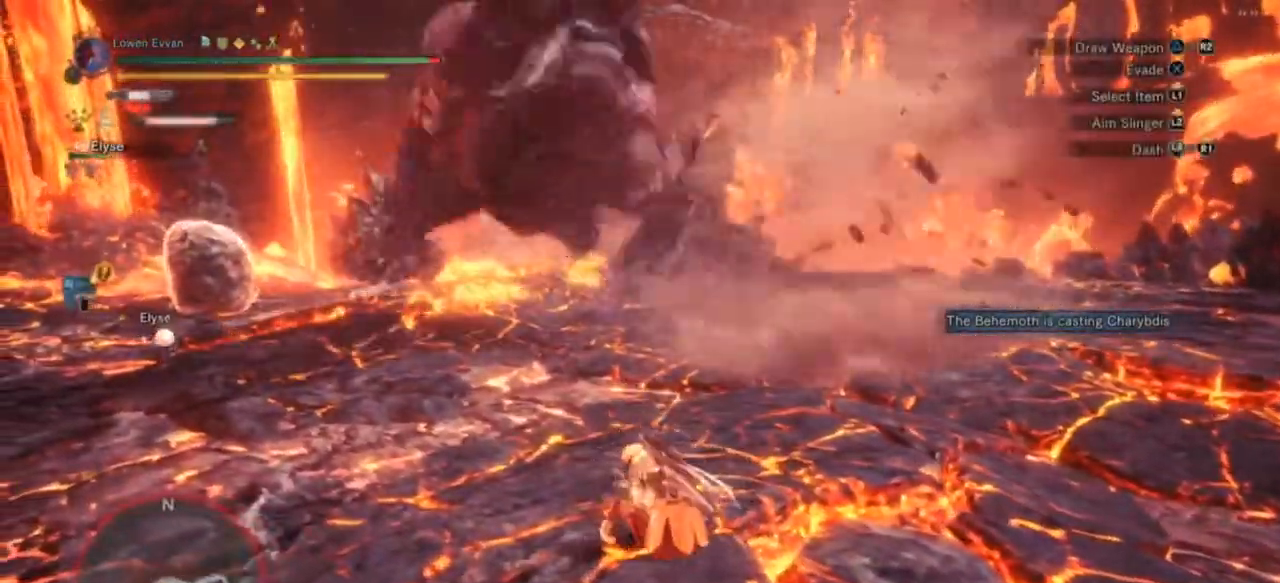
{"buttons": [], "left_stick": "left", "right_stick": "center", "events": [[67, "left_stick", "down"], [167, "left_stick", "center"], [233, "left_stick", "left"], [367, "CROSS", "down"], [433, "CROSS", "up"]]}
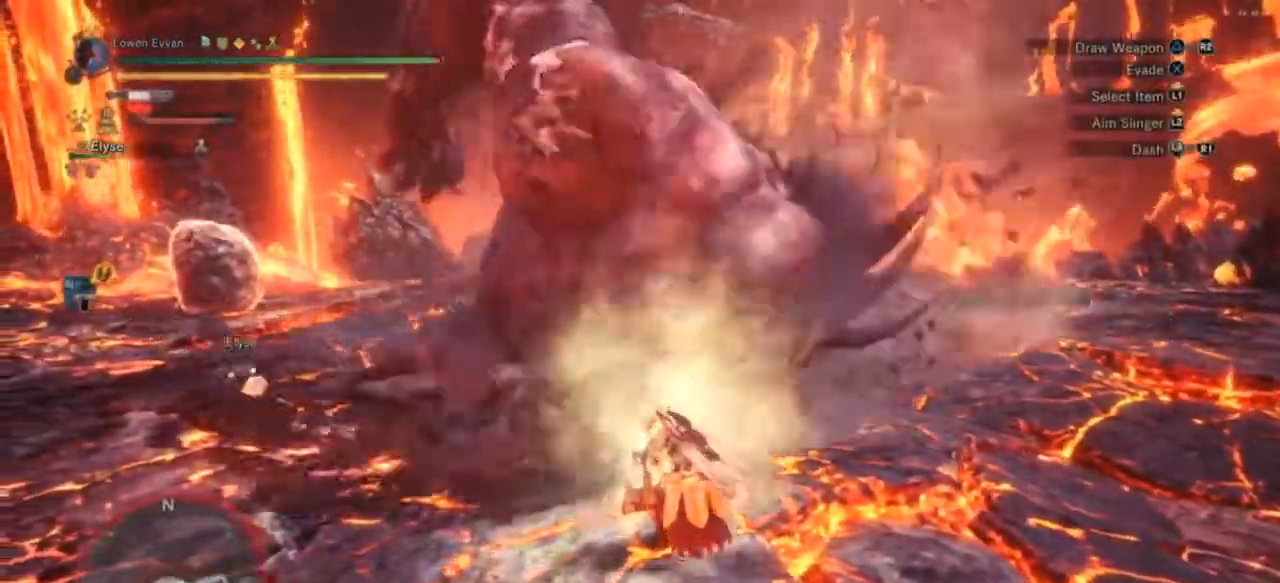
{"buttons": [], "left_stick": "up", "right_stick": "center", "events": [[33, "CROSS", "down"], [100, "CROSS", "up"], [167, "CROSS", "down"], [267, "CROSS", "up"], [400, "left_stick", "up-left"], [500, "left_stick", "up"]]}
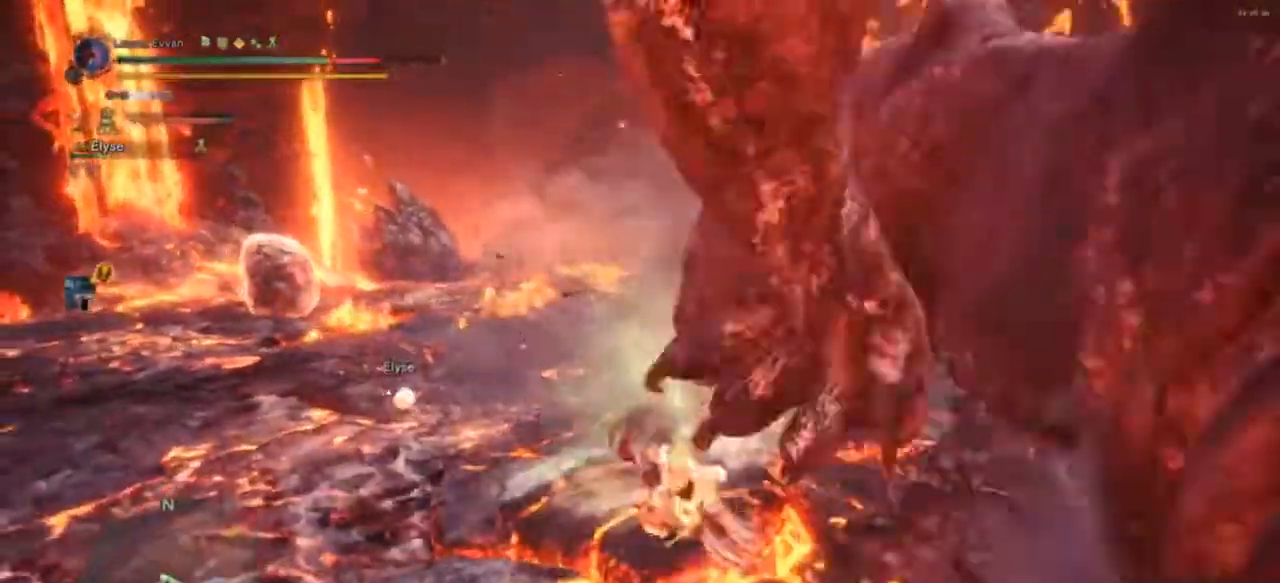
{"buttons": ["CROSS"], "left_stick": "up", "right_stick": "center", "events": [[433, "CROSS", "down"]]}